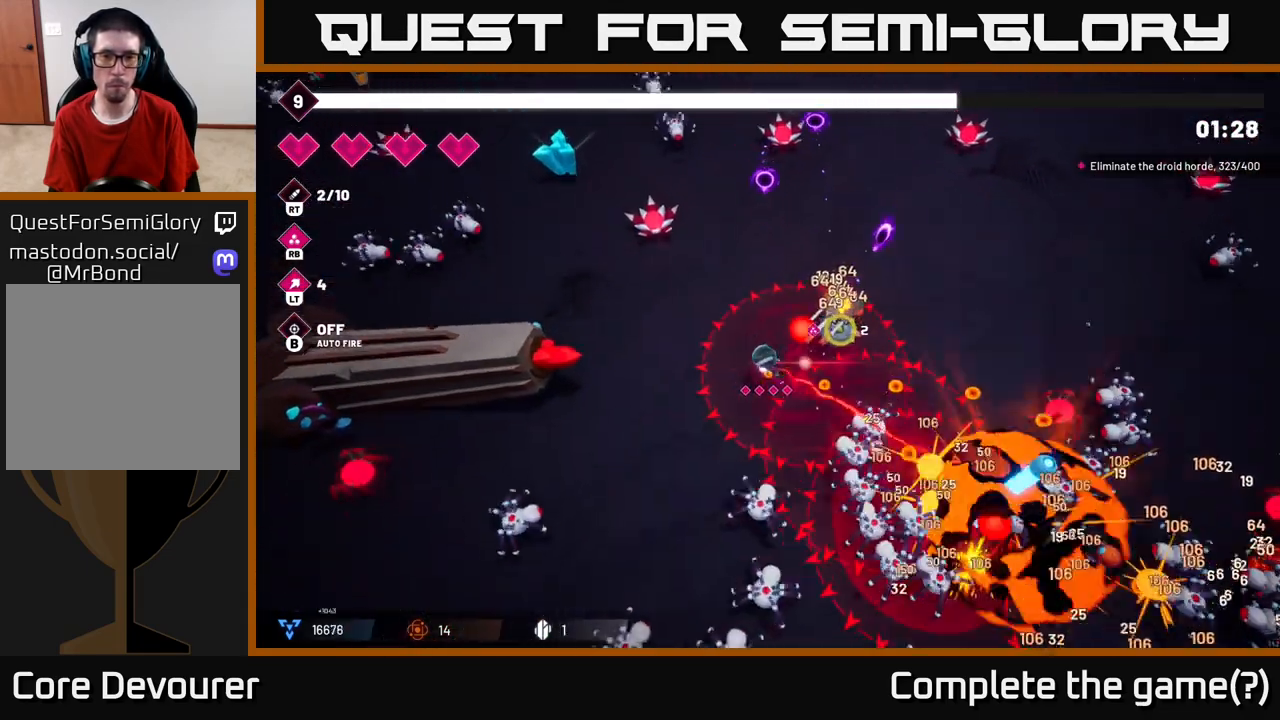
Gameplay with a controller (Xbox layout); each line is a JSON object with the inputs held at the frame after it. "events" lists button and stick changes between this image and that frame as [ms after this image, input, new state], when the widget could be followed in between.
{"buttons": ["L2"], "left_stick": "up-right", "right_stick": "down-right", "events": [[50, "R2", "down"], [233, "R2", "up"], [250, "left_stick", "up-right"], [433, "right_stick", "down-right"], [450, "L2", "down"]]}
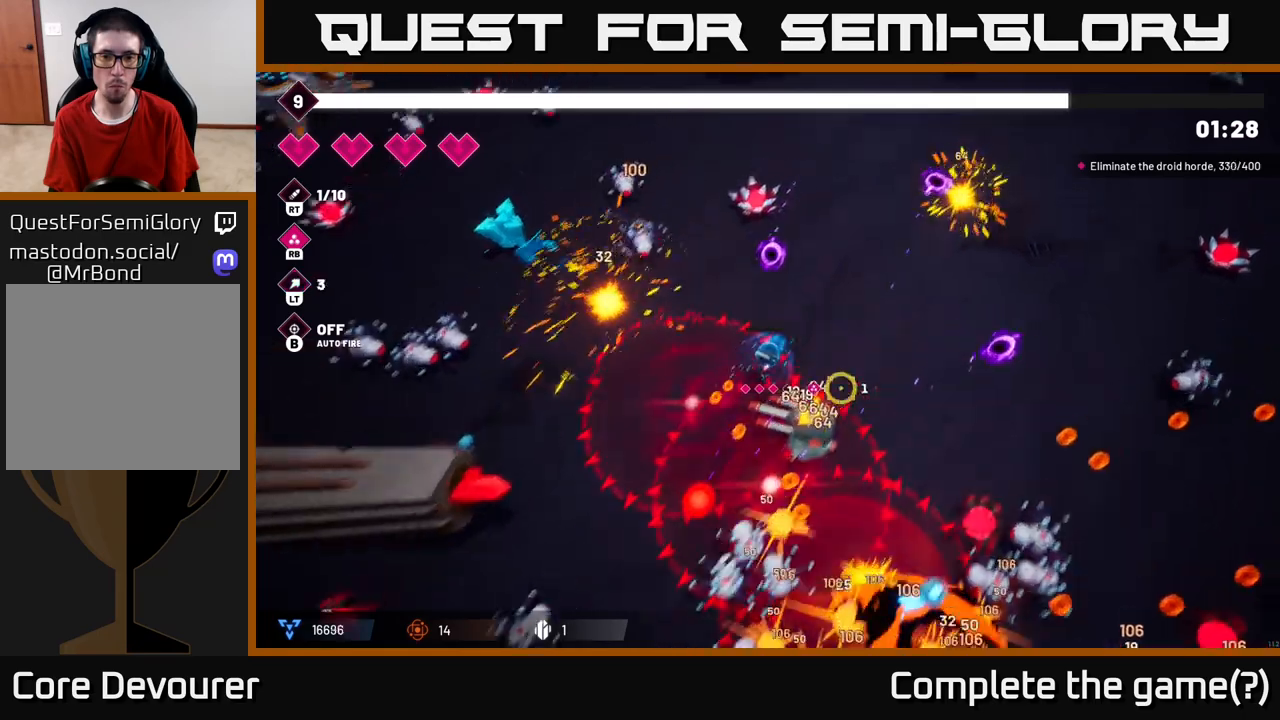
{"buttons": [], "left_stick": "right", "right_stick": "down", "events": [[100, "L2", "up"], [150, "left_stick", "right"], [300, "right_stick", "down"]]}
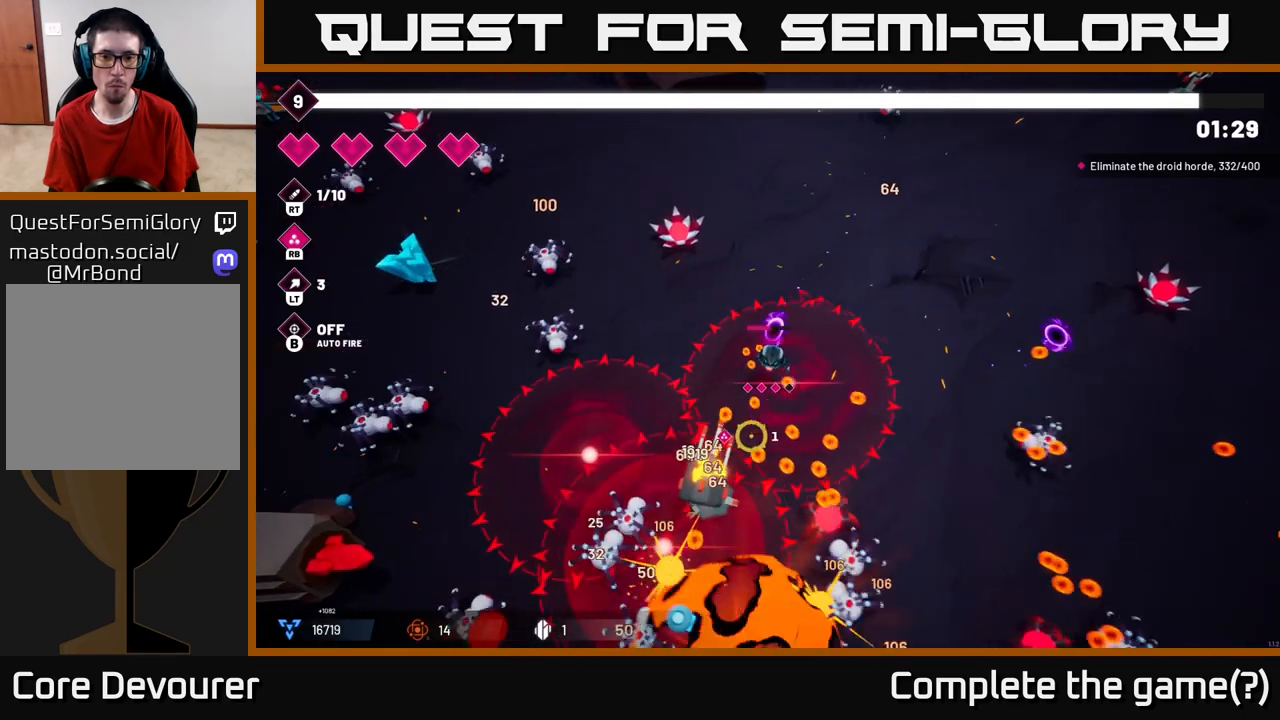
{"buttons": [], "left_stick": "up", "right_stick": "down", "events": [[33, "R2", "down"], [167, "R2", "up"], [283, "left_stick", "up-right"], [450, "left_stick", "up"]]}
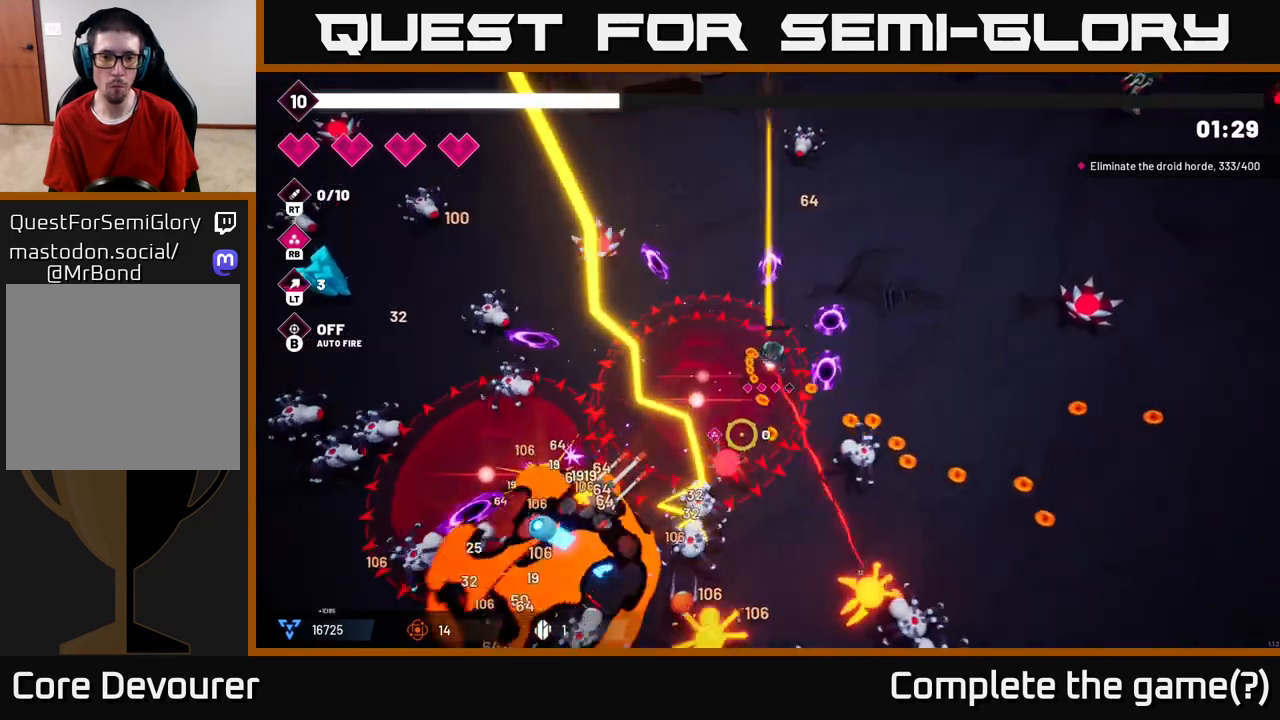
{"buttons": [], "left_stick": "right", "right_stick": "down", "events": [[133, "R2", "down"], [250, "left_stick", "up-right"], [267, "R2", "up"], [350, "left_stick", "right"]]}
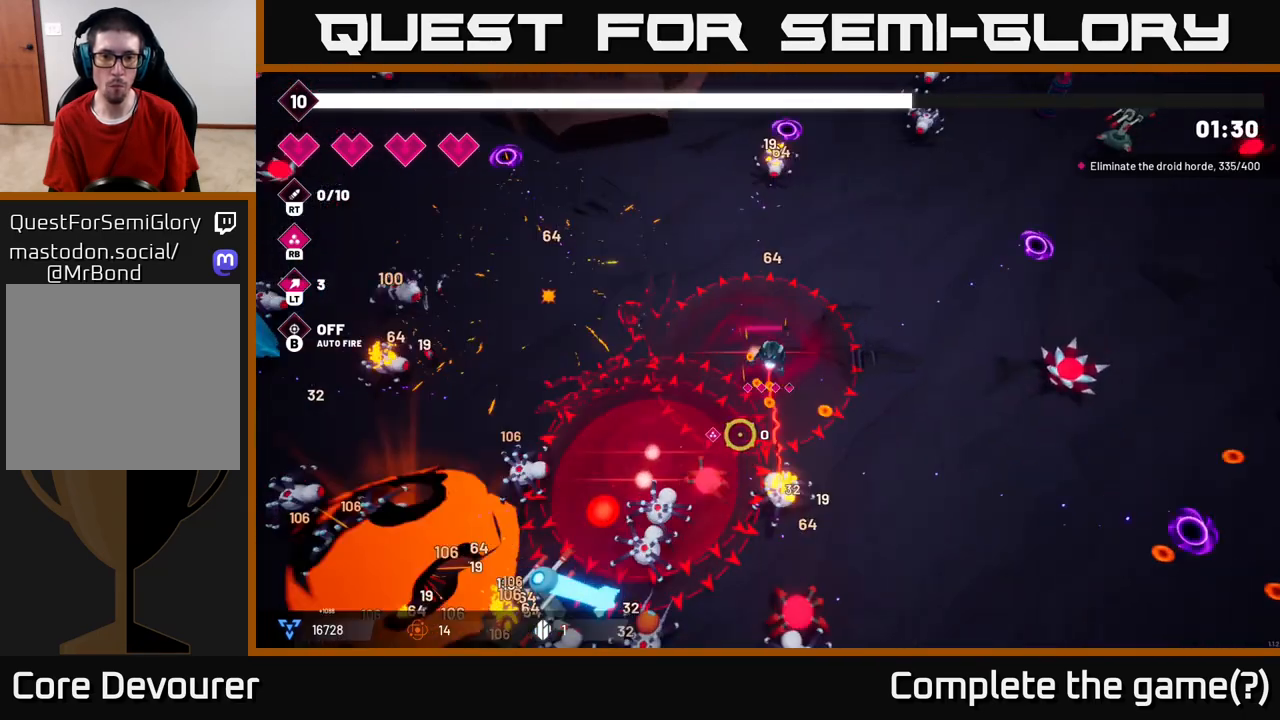
{"buttons": [], "left_stick": "up-right", "right_stick": "center", "events": [[133, "right_stick", "center"], [450, "left_stick", "up-right"]]}
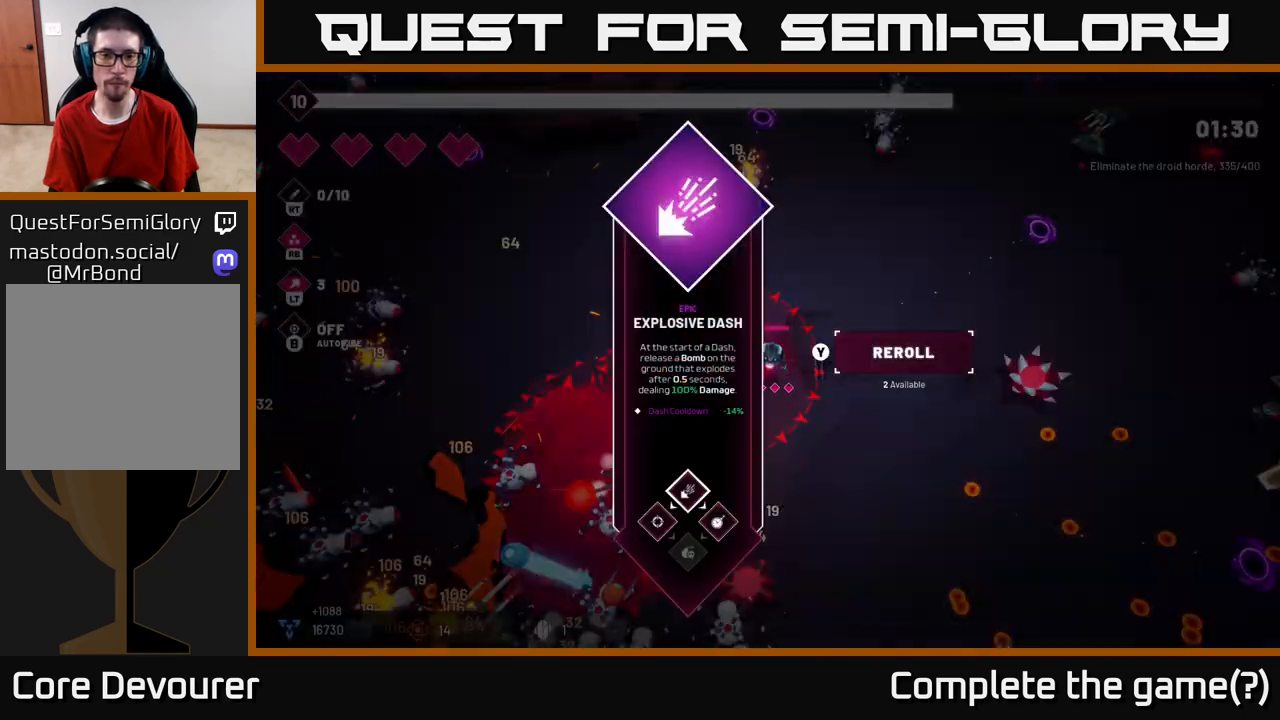
{"buttons": [], "left_stick": "center", "right_stick": "center", "events": [[133, "left_stick", "center"]]}
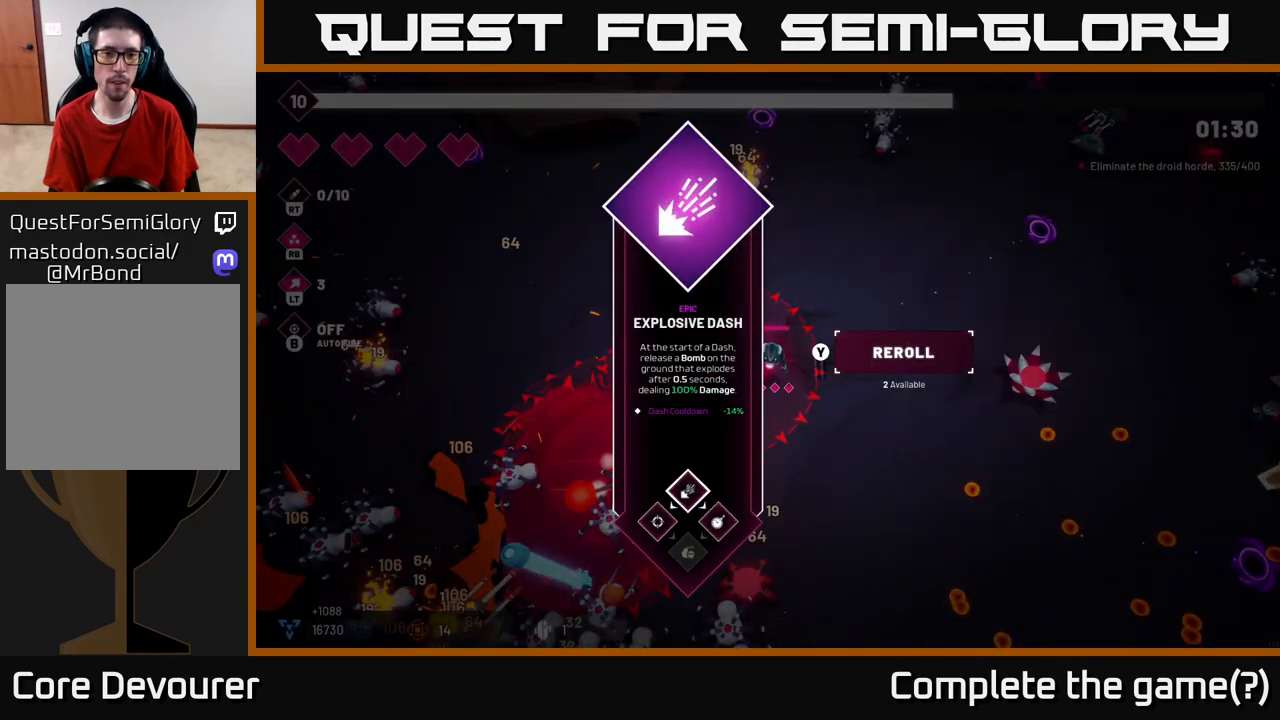
{"buttons": [], "left_stick": "up-right", "right_stick": "center", "events": [[183, "A", "down"], [200, "left_stick", "right"], [250, "A", "up"], [417, "left_stick", "up-right"]]}
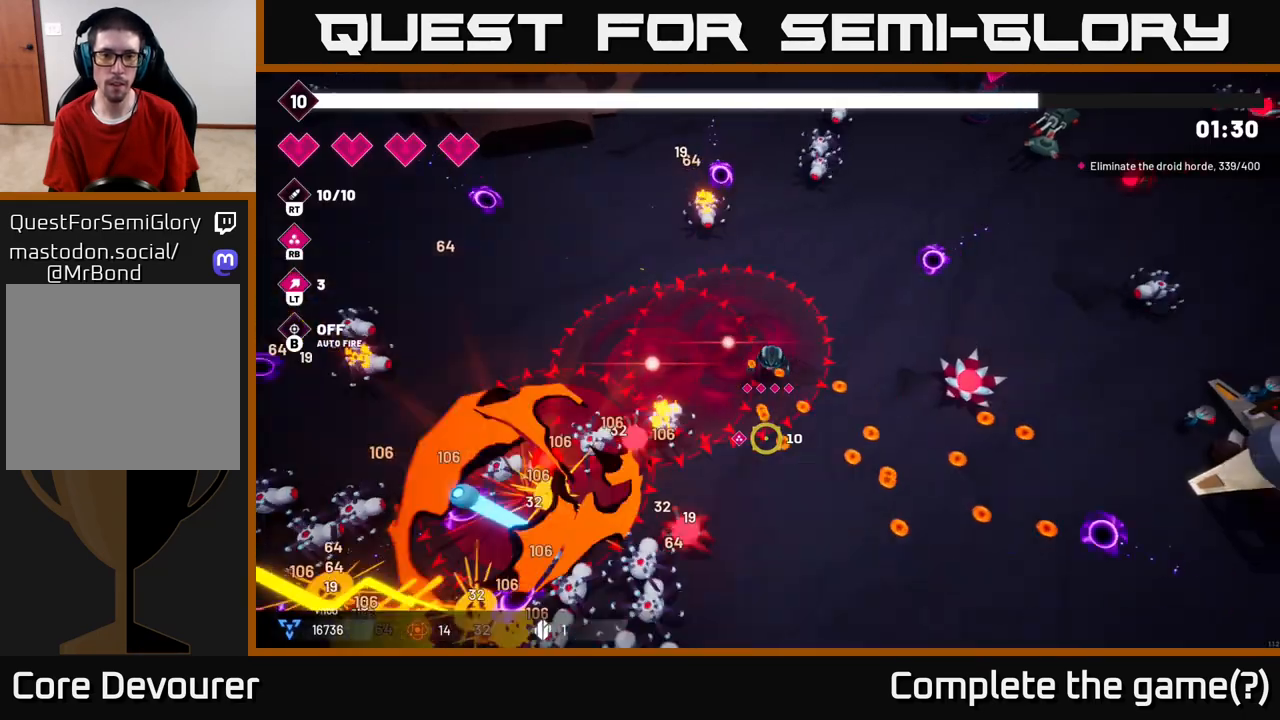
{"buttons": [], "left_stick": "up-right", "right_stick": "center", "events": [[233, "left_stick", "up"], [450, "left_stick", "up-right"]]}
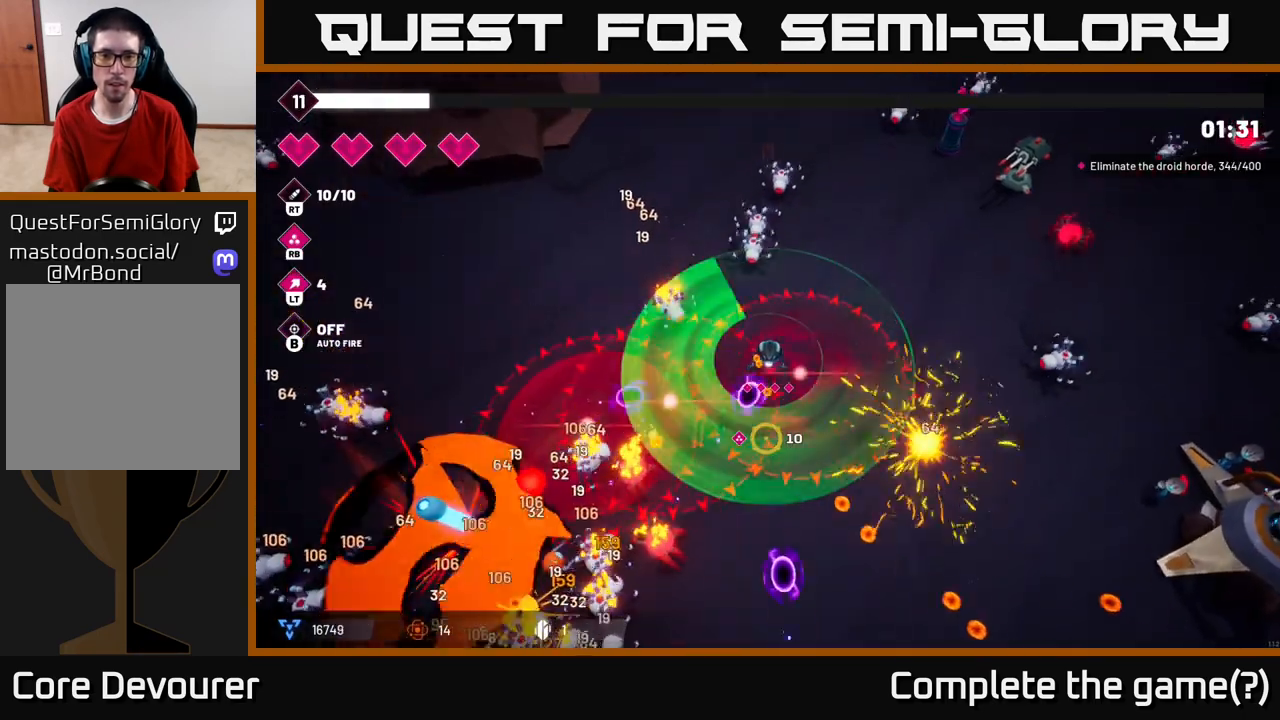
{"buttons": [], "left_stick": "right", "right_stick": "right", "events": [[450, "left_stick", "right"], [467, "right_stick", "right"]]}
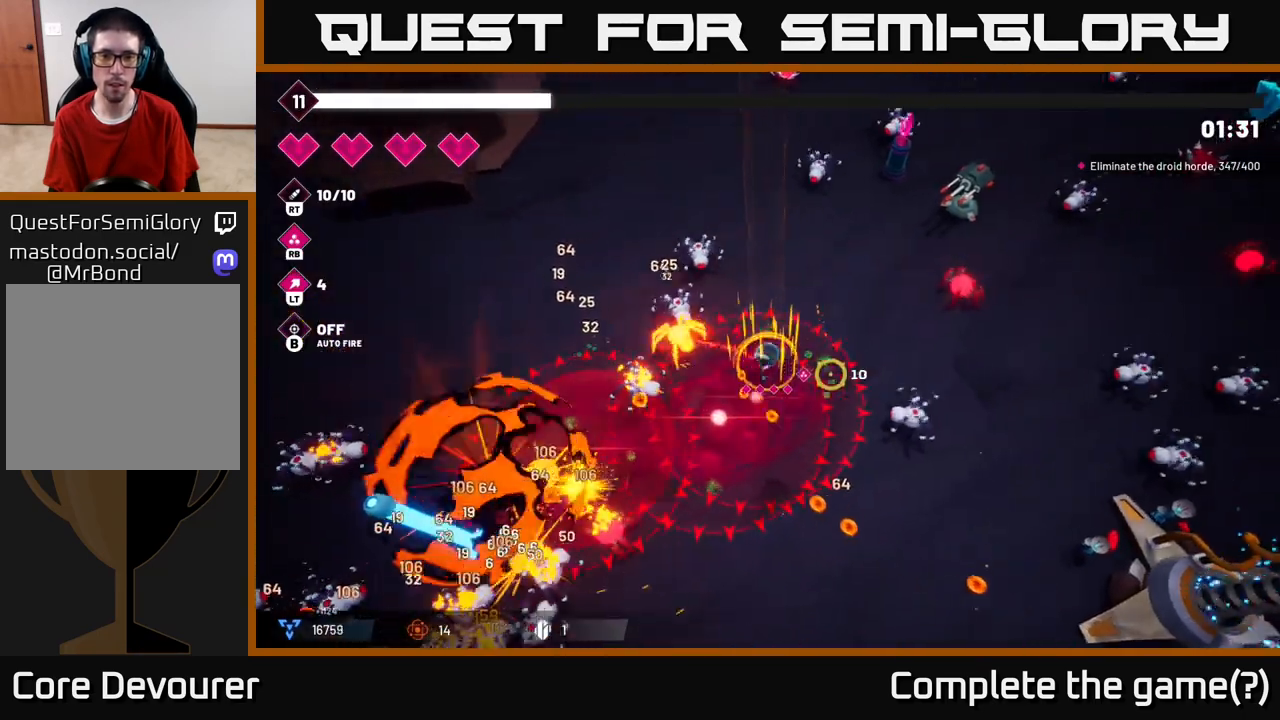
{"buttons": [], "left_stick": "up", "right_stick": "right", "events": [[33, "R2", "down"], [117, "right_stick", "down-right"], [200, "R2", "up"], [250, "left_stick", "up"], [500, "right_stick", "right"]]}
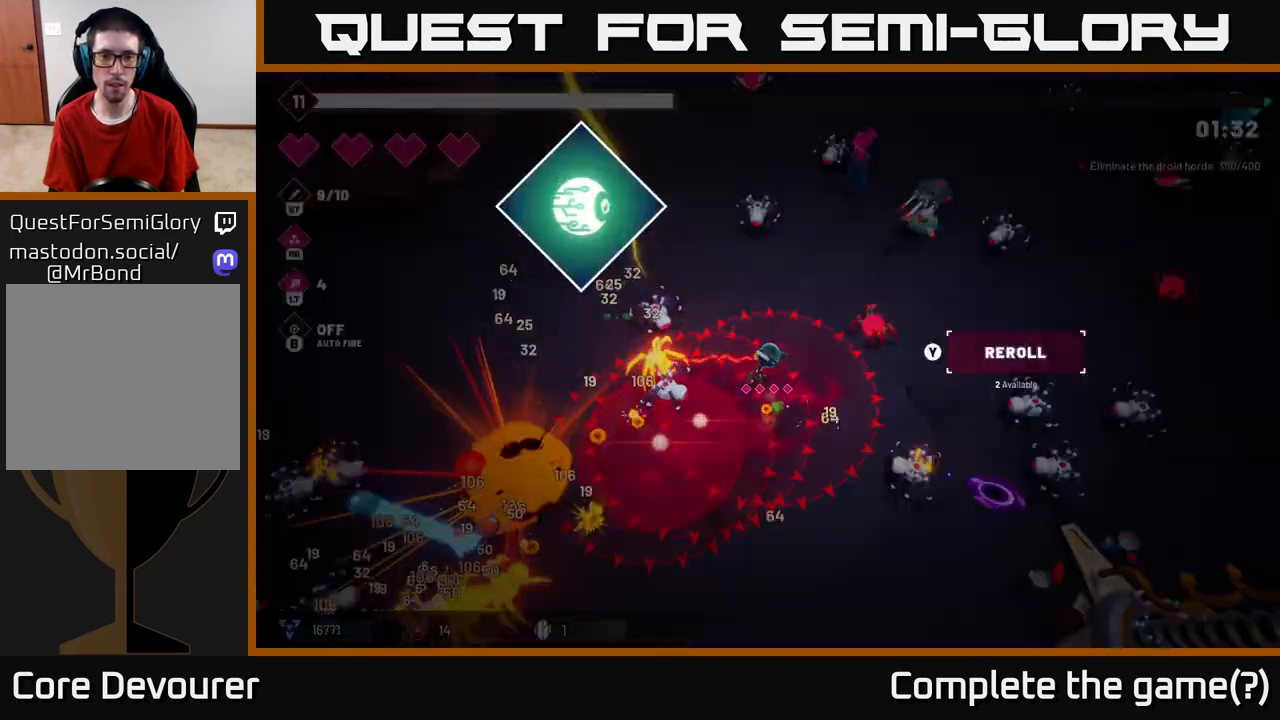
{"buttons": [], "left_stick": "center", "right_stick": "center", "events": [[133, "left_stick", "up-left"], [367, "left_stick", "center"], [433, "right_stick", "center"]]}
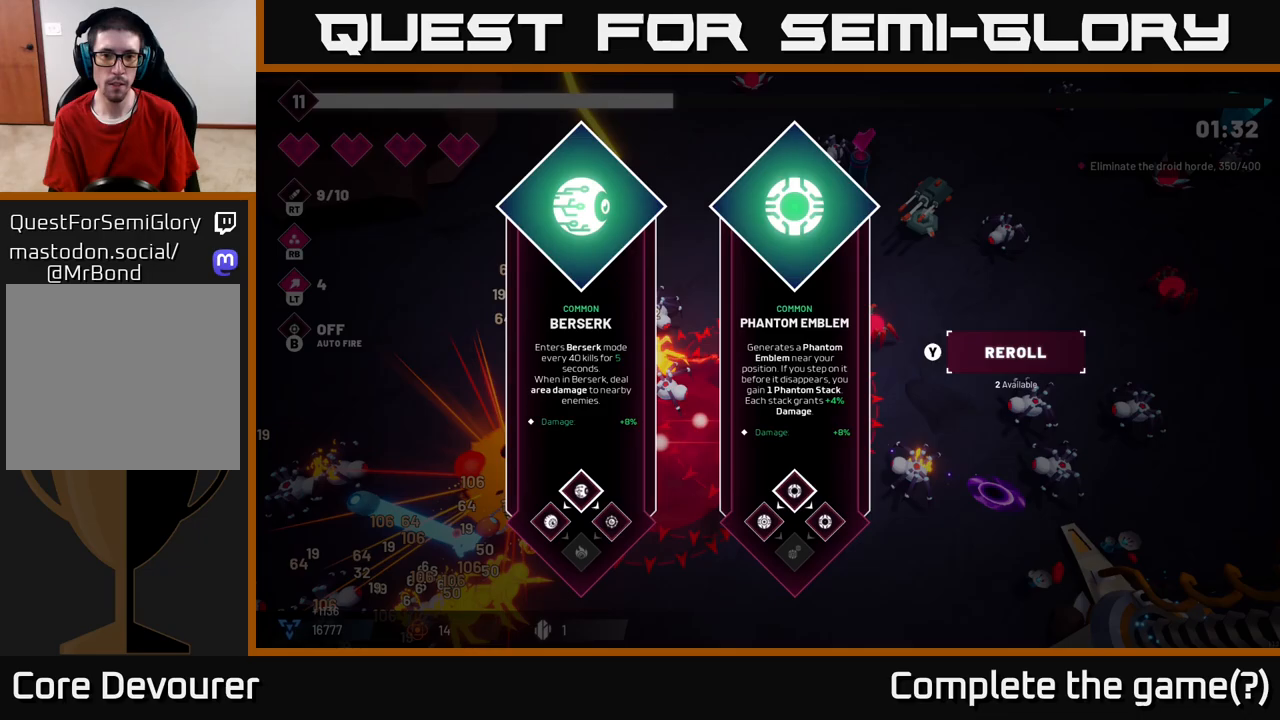
{"buttons": [], "left_stick": "center", "right_stick": "center", "events": []}
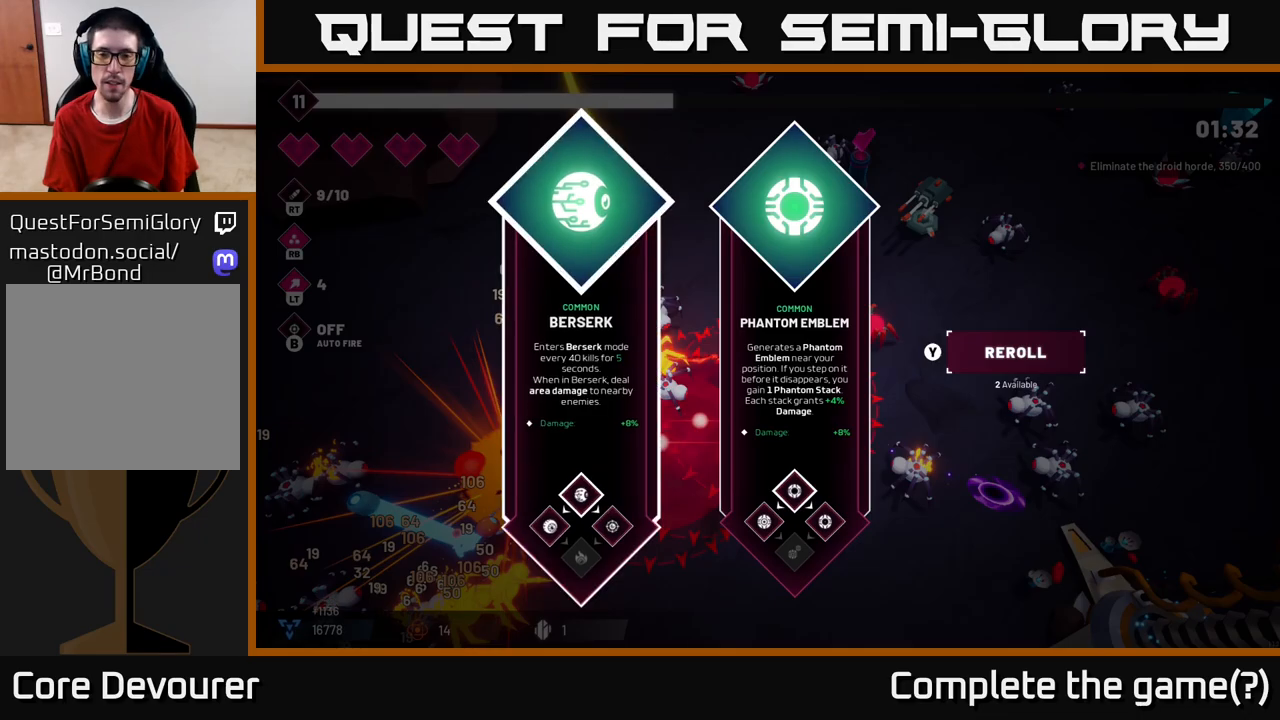
{"buttons": [], "left_stick": "center", "right_stick": "center", "events": []}
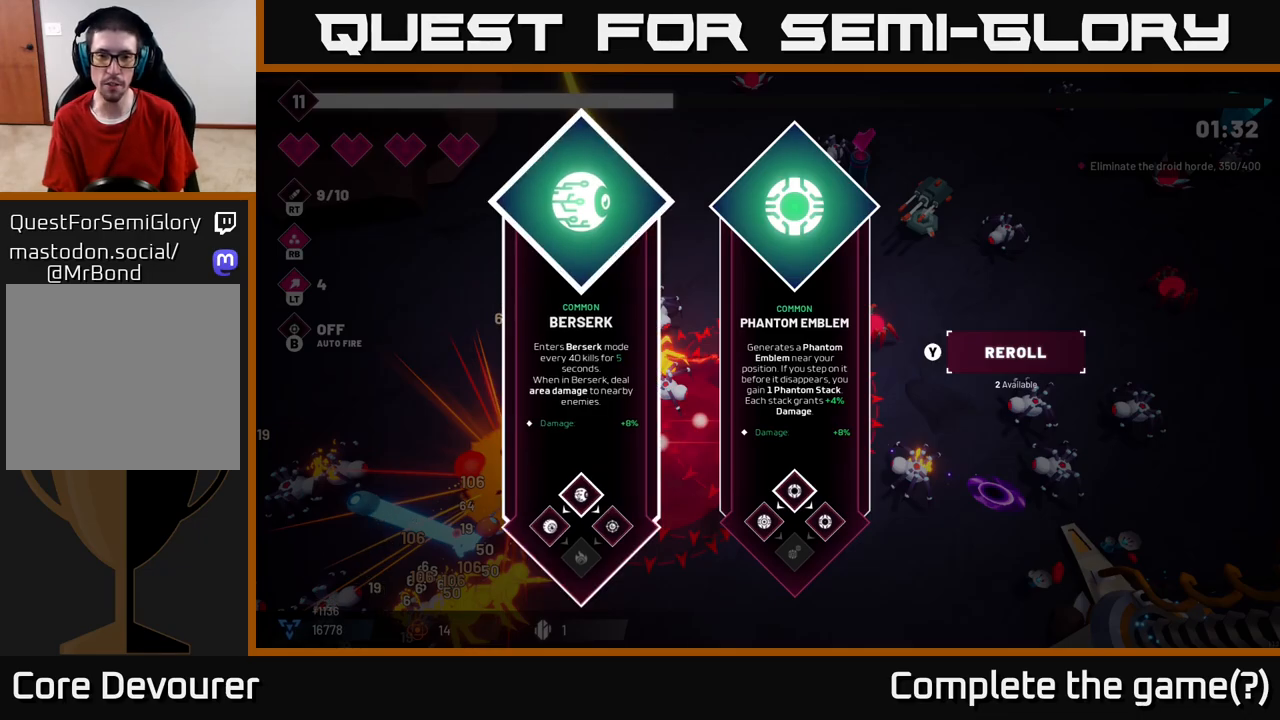
{"buttons": [], "left_stick": "center", "right_stick": "center", "events": []}
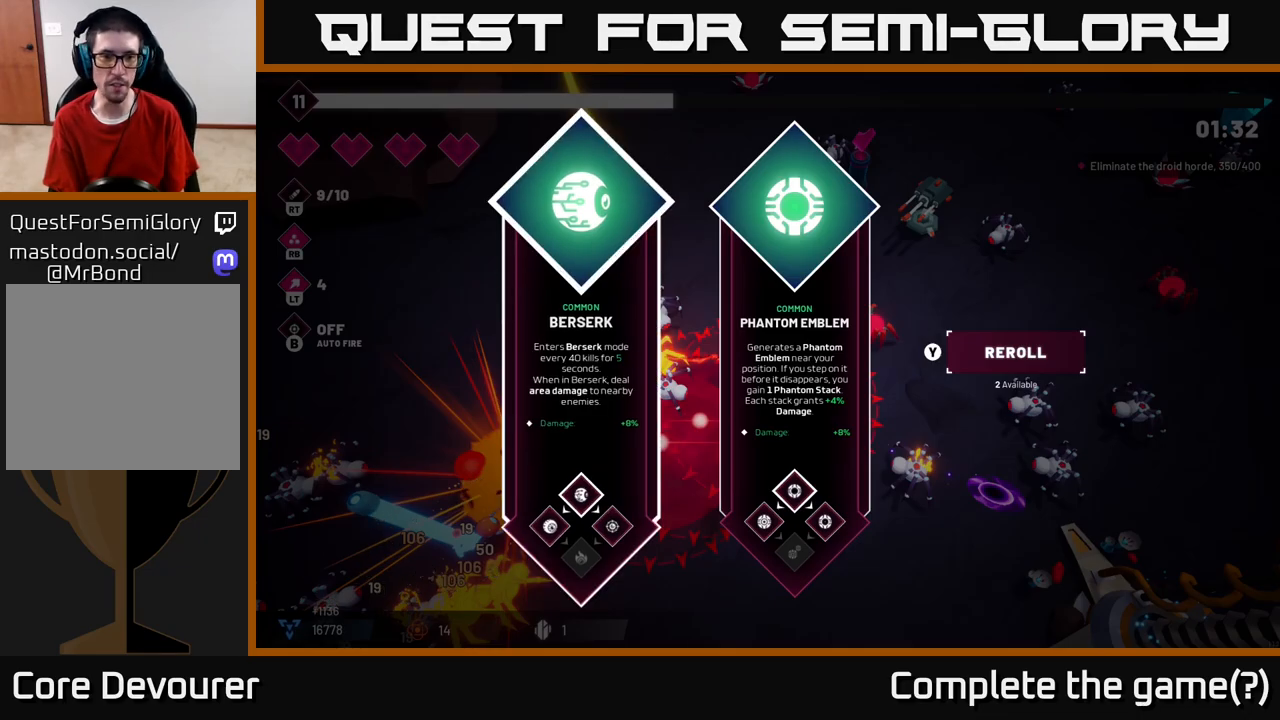
{"buttons": [], "left_stick": "right", "right_stick": "center", "events": [[350, "left_stick", "right"]]}
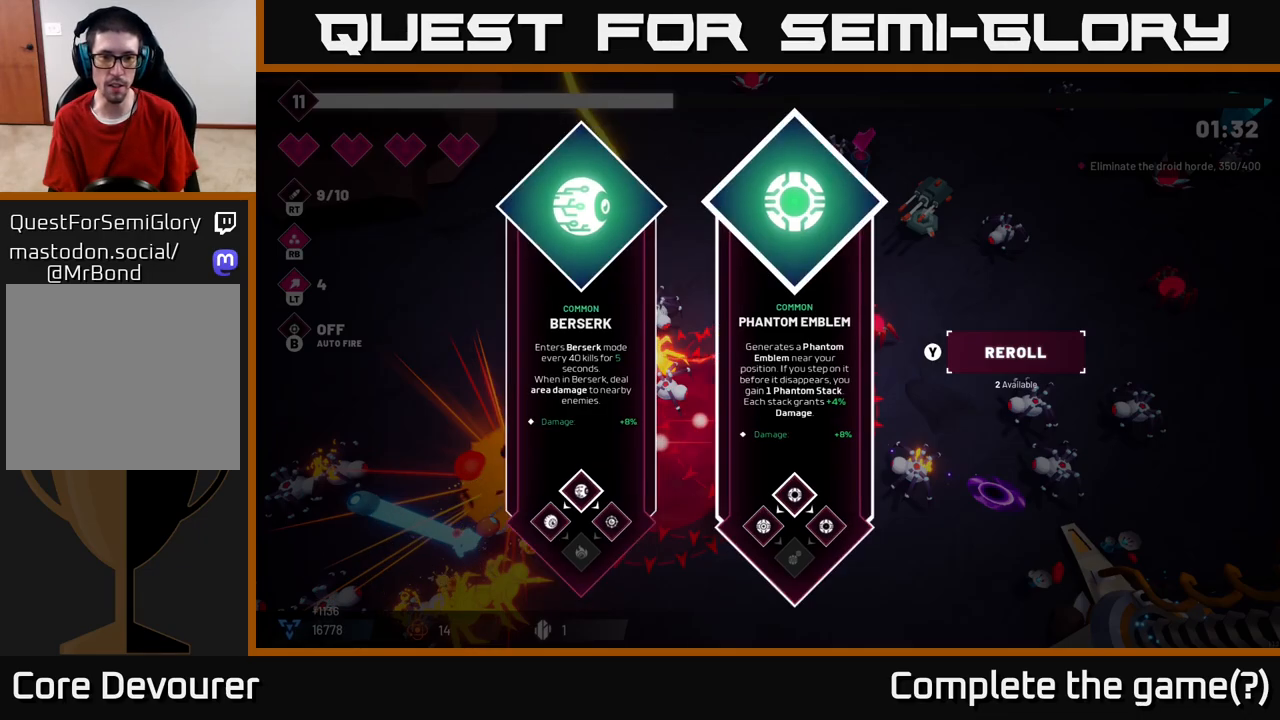
{"buttons": [], "left_stick": "right", "right_stick": "center", "events": [[33, "left_stick", "center"], [183, "left_stick", "left"], [350, "left_stick", "center"], [417, "left_stick", "right"]]}
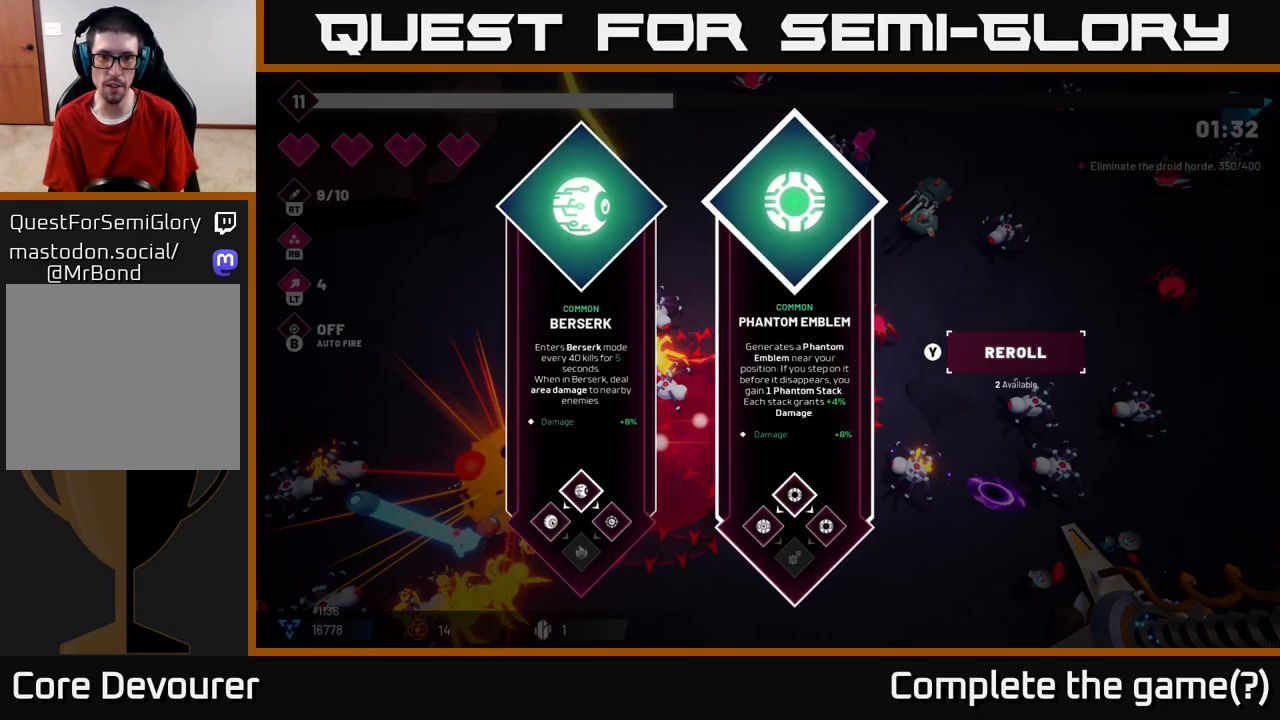
{"buttons": ["L2"], "left_stick": "up-left", "right_stick": "right", "events": [[67, "A", "down"], [117, "left_stick", "center"], [167, "A", "up"], [167, "left_stick", "up-left"], [350, "L2", "down"], [467, "right_stick", "right"]]}
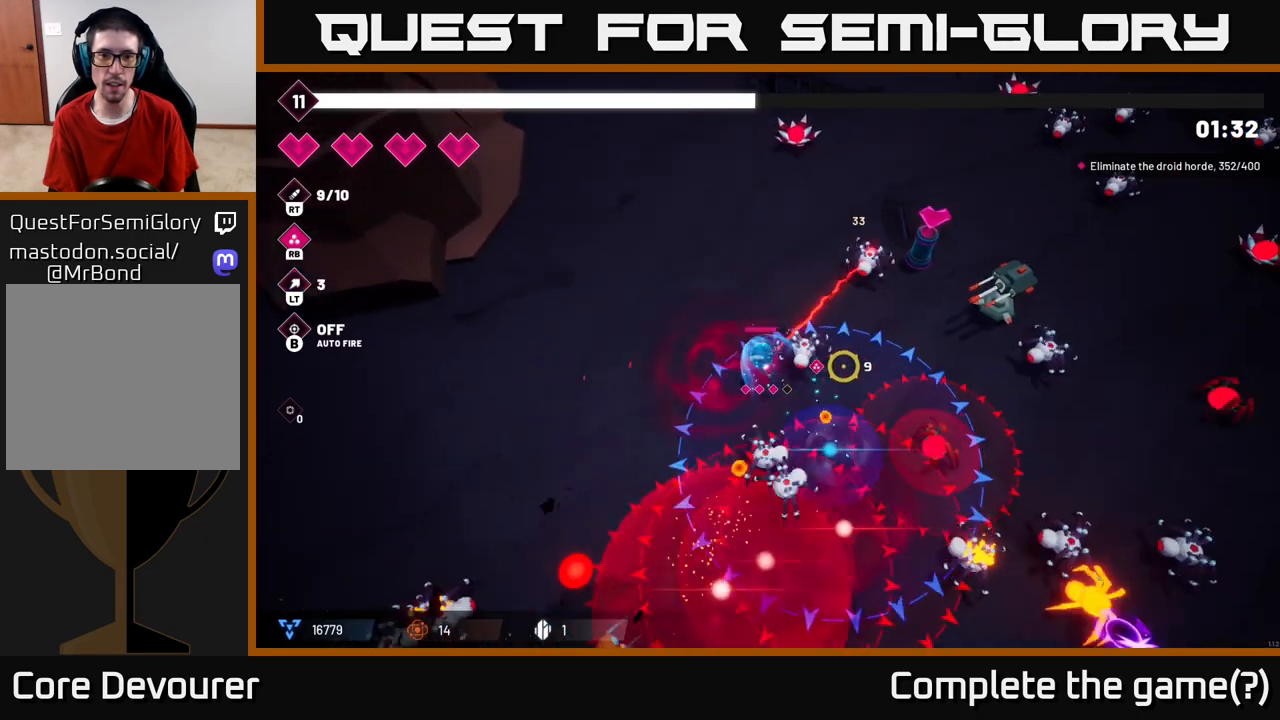
{"buttons": ["R2"], "left_stick": "up-right", "right_stick": "right", "events": [[17, "L2", "up"], [183, "left_stick", "up"], [300, "R2", "down"], [367, "left_stick", "up-right"]]}
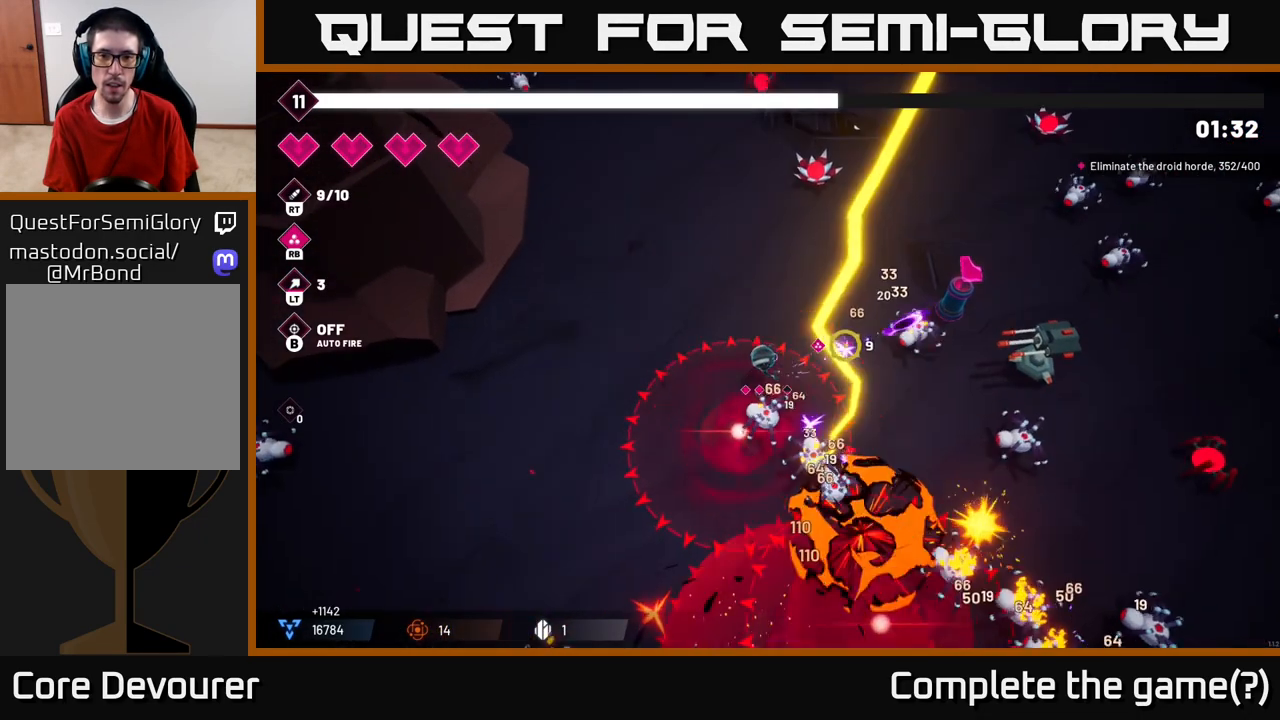
{"buttons": ["R2"], "left_stick": "up-right", "right_stick": "right", "events": [[17, "left_stick", "up"], [300, "left_stick", "up-right"]]}
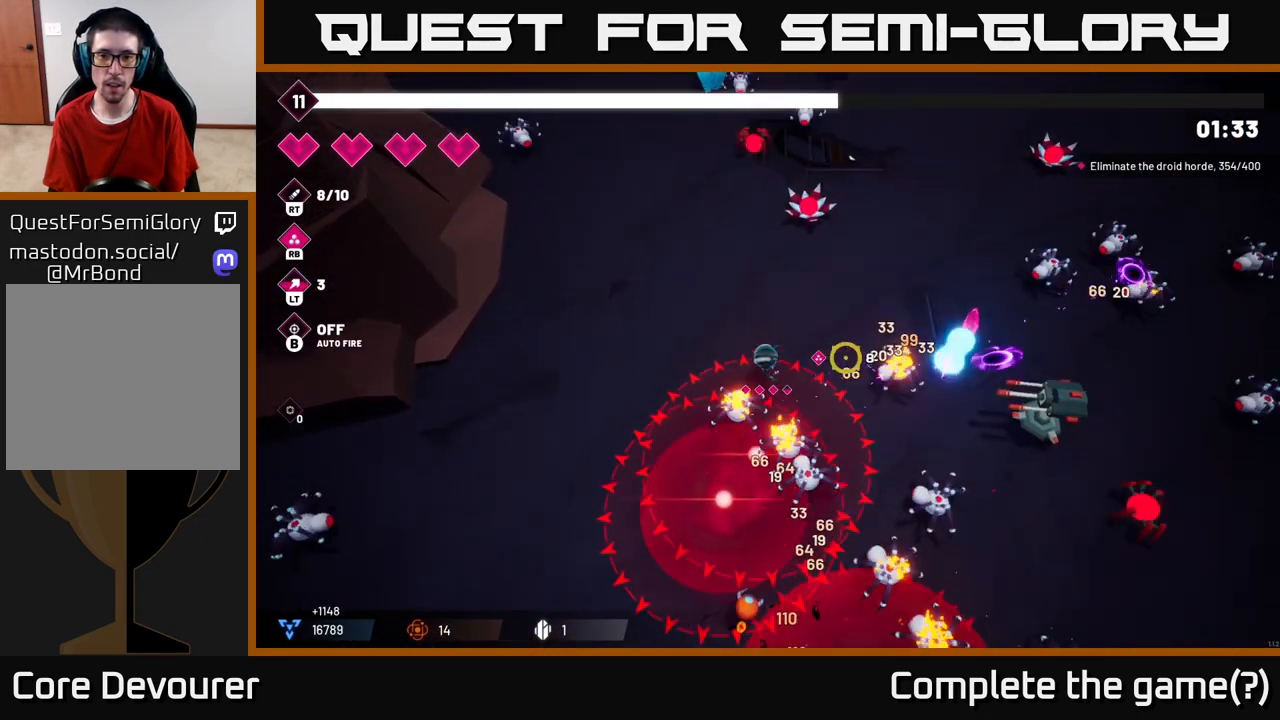
{"buttons": [], "left_stick": "left", "right_stick": "down-right", "events": [[50, "left_stick", "up-left"], [383, "R2", "up"], [383, "left_stick", "left"], [383, "right_stick", "down-right"]]}
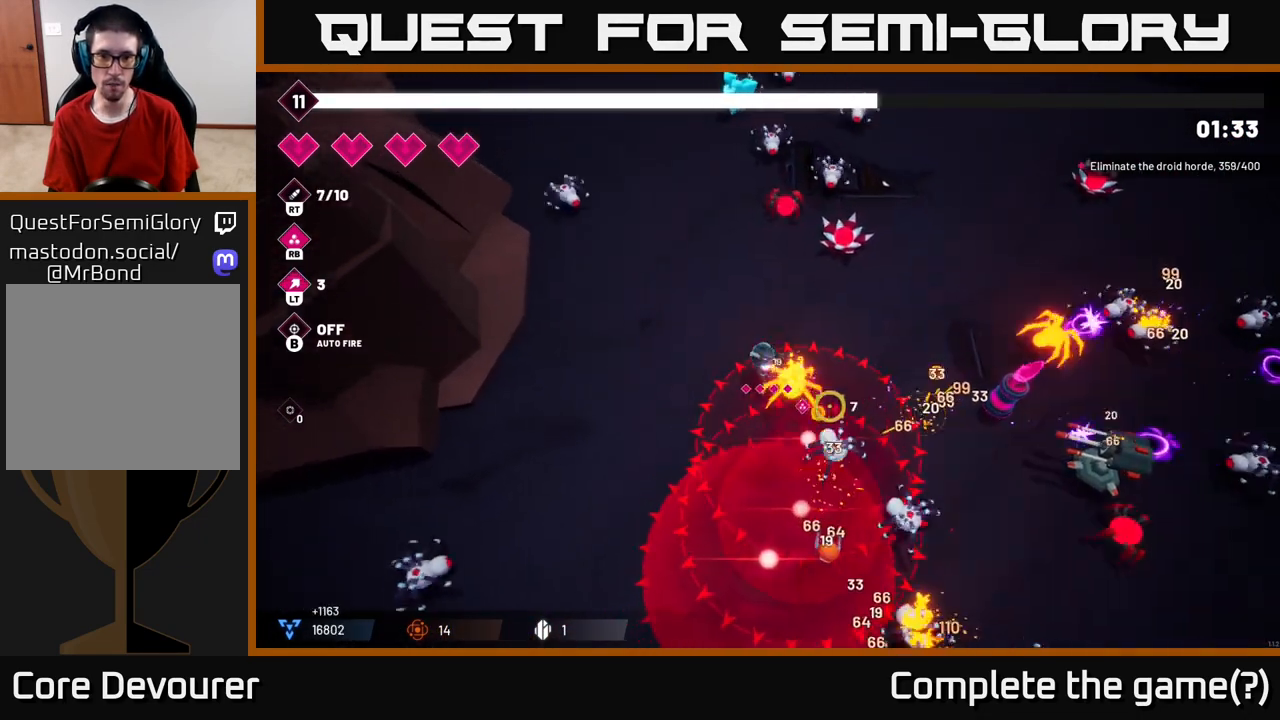
{"buttons": [], "left_stick": "left", "right_stick": "down-right", "events": [[33, "R2", "down"], [217, "R2", "up"]]}
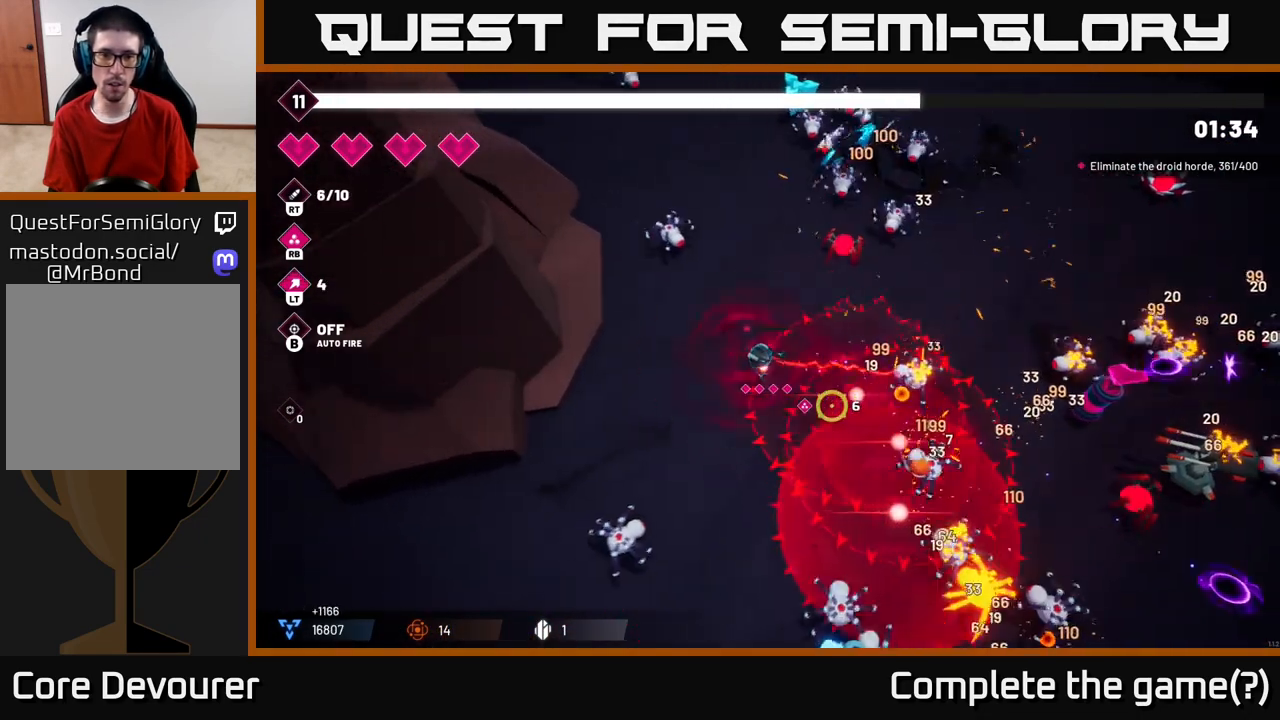
{"buttons": [], "left_stick": "down-left", "right_stick": "down", "events": [[100, "right_stick", "down"], [250, "R2", "down"], [317, "left_stick", "down-left"], [433, "R2", "up"]]}
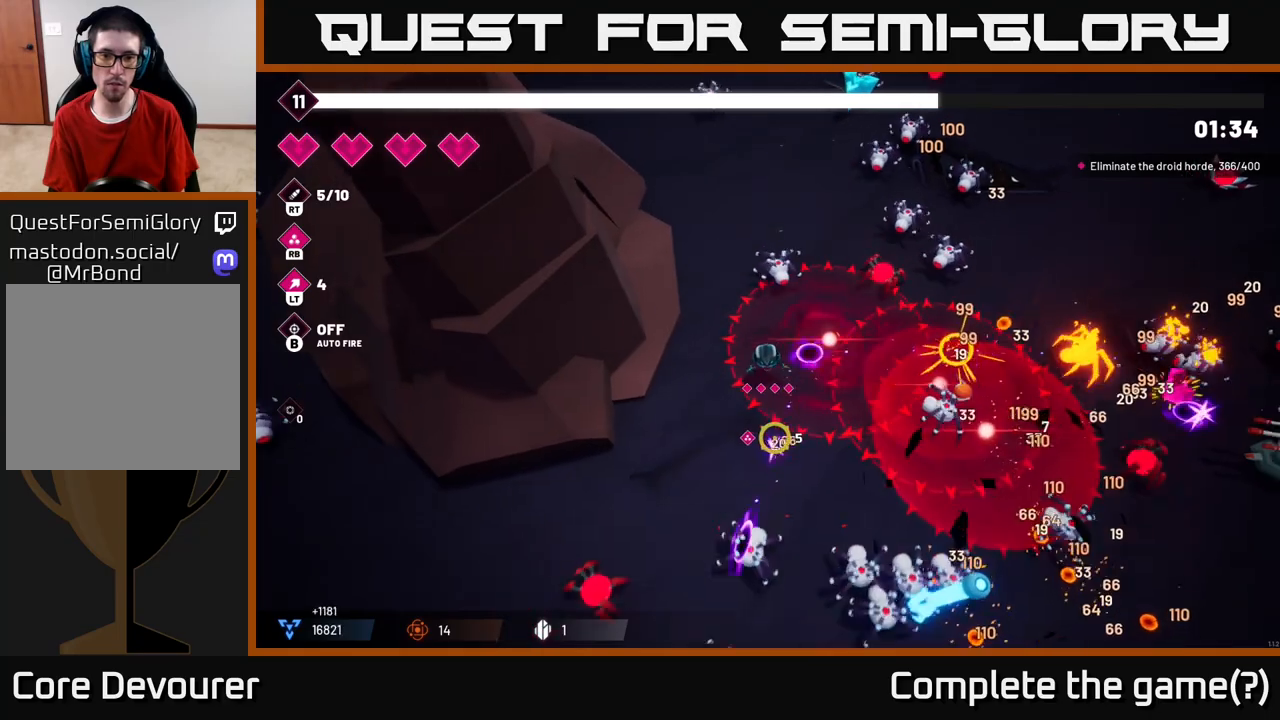
{"buttons": [], "left_stick": "down-left", "right_stick": "down", "events": [[83, "right_stick", "down-right"], [167, "R2", "down"], [333, "R2", "up"], [500, "right_stick", "down"]]}
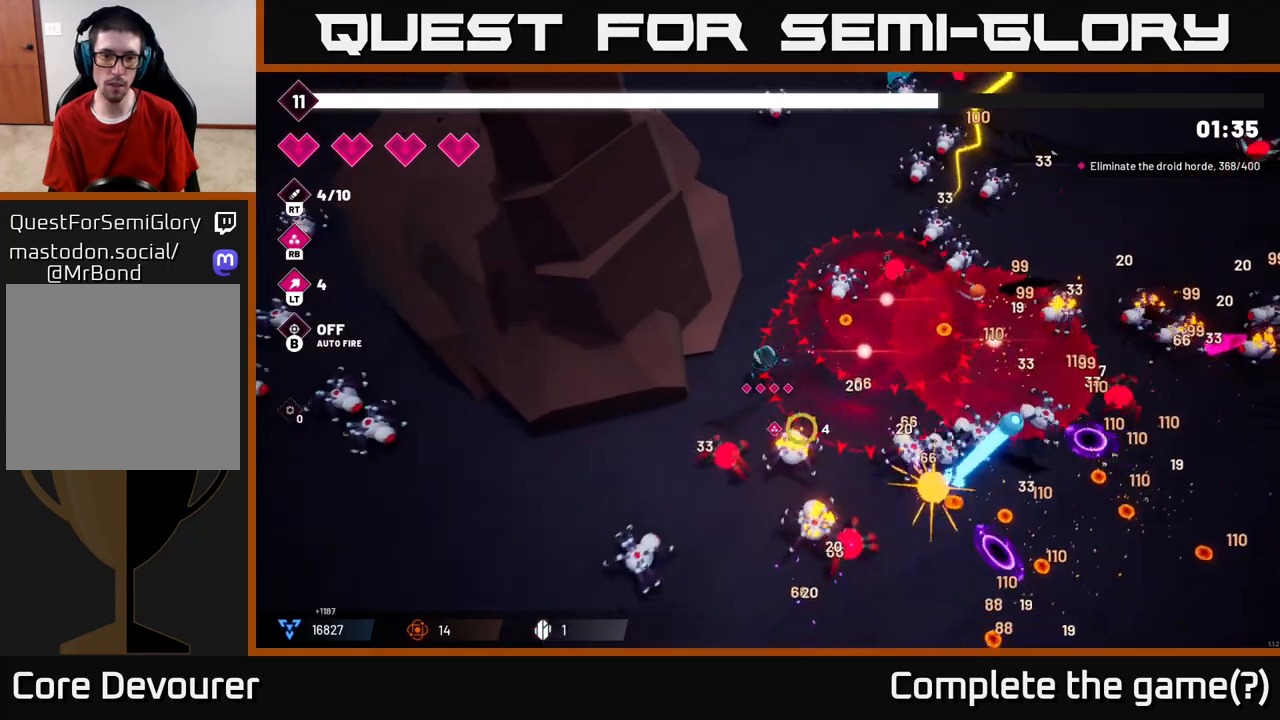
{"buttons": [], "left_stick": "down-left", "right_stick": "down-right", "events": [[83, "L2", "down"], [183, "right_stick", "down-right"], [233, "L2", "up"]]}
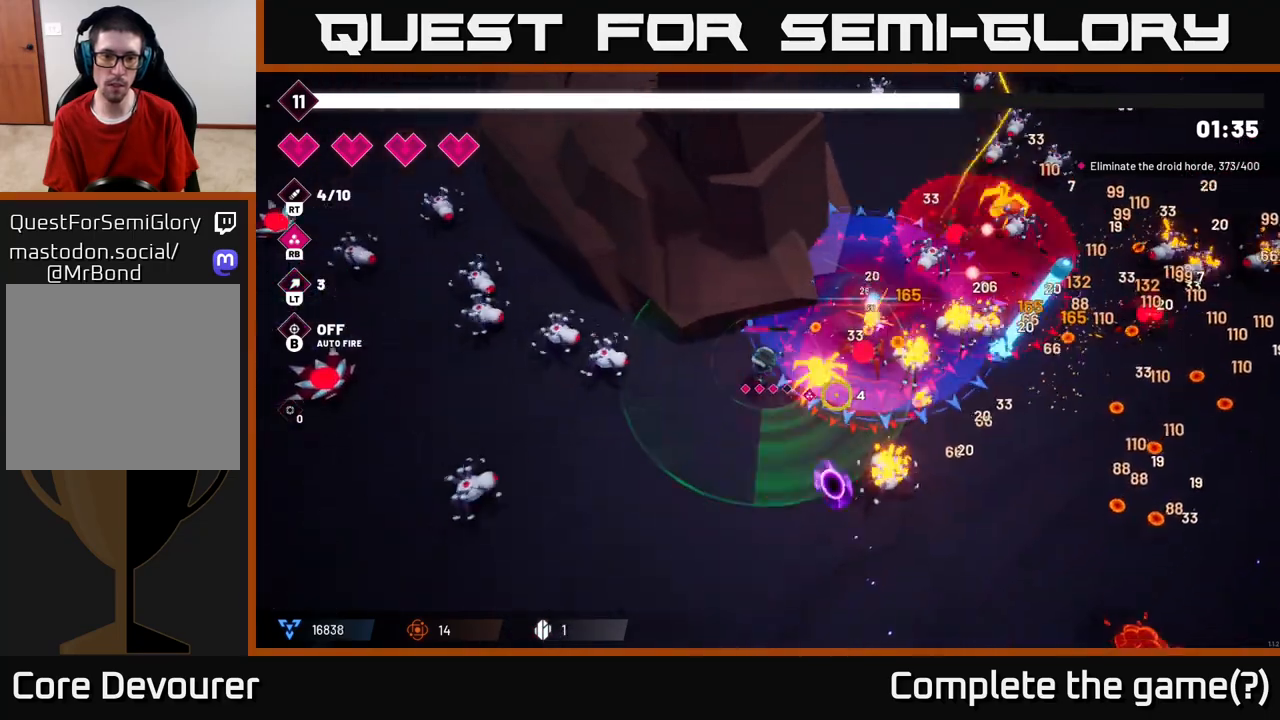
{"buttons": [], "left_stick": "down", "right_stick": "down-right", "events": [[33, "right_stick", "right"], [67, "R2", "down"], [167, "left_stick", "down"], [200, "right_stick", "down-right"], [217, "R2", "up"]]}
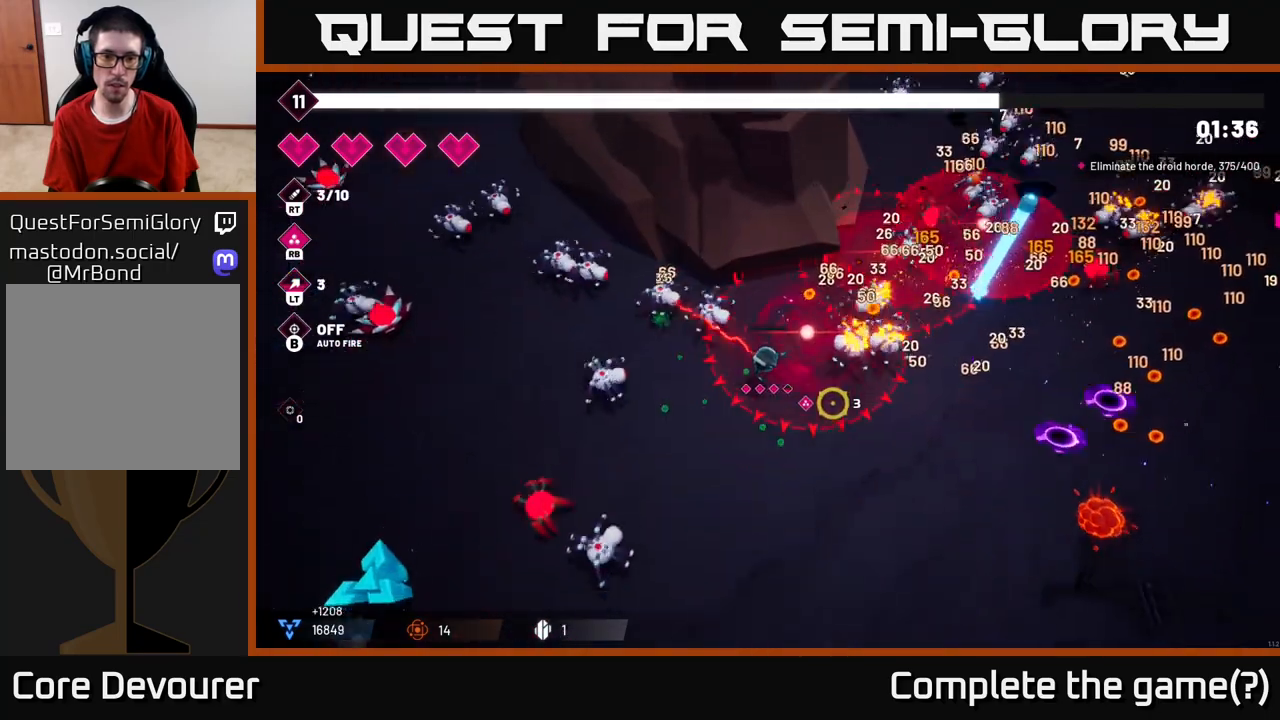
{"buttons": [], "left_stick": "down-right", "right_stick": "right", "events": [[133, "left_stick", "down-right"], [150, "right_stick", "right"], [200, "R1", "down"], [317, "R1", "up"]]}
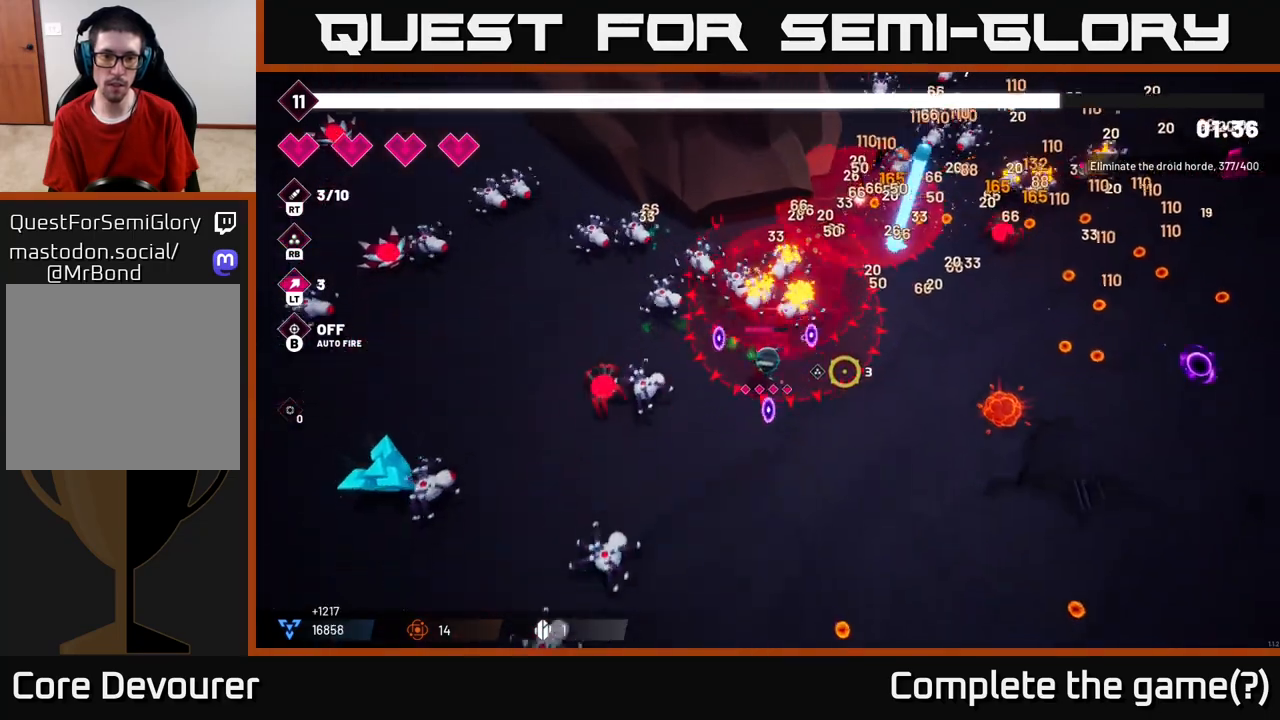
{"buttons": [], "left_stick": "down-right", "right_stick": "right", "events": []}
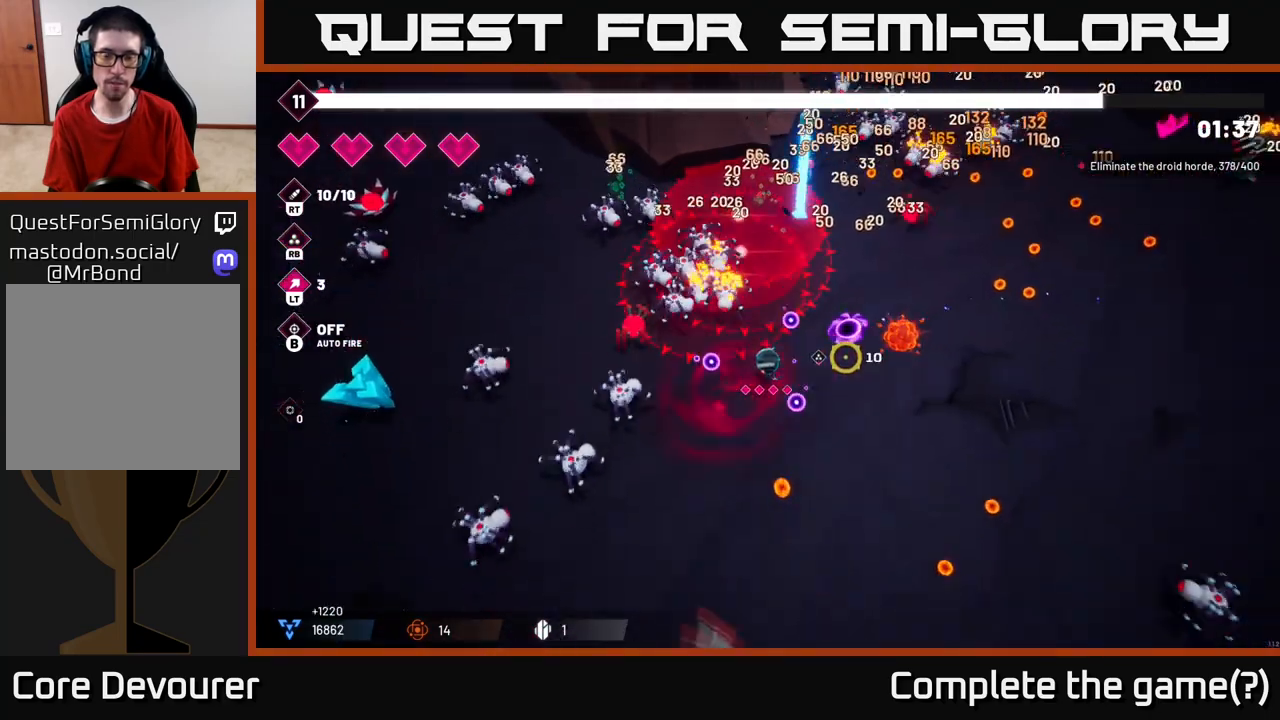
{"buttons": [], "left_stick": "right", "right_stick": "up-right", "events": [[67, "right_stick", "up-right"], [283, "L2", "down"], [300, "left_stick", "right"], [450, "L2", "up"]]}
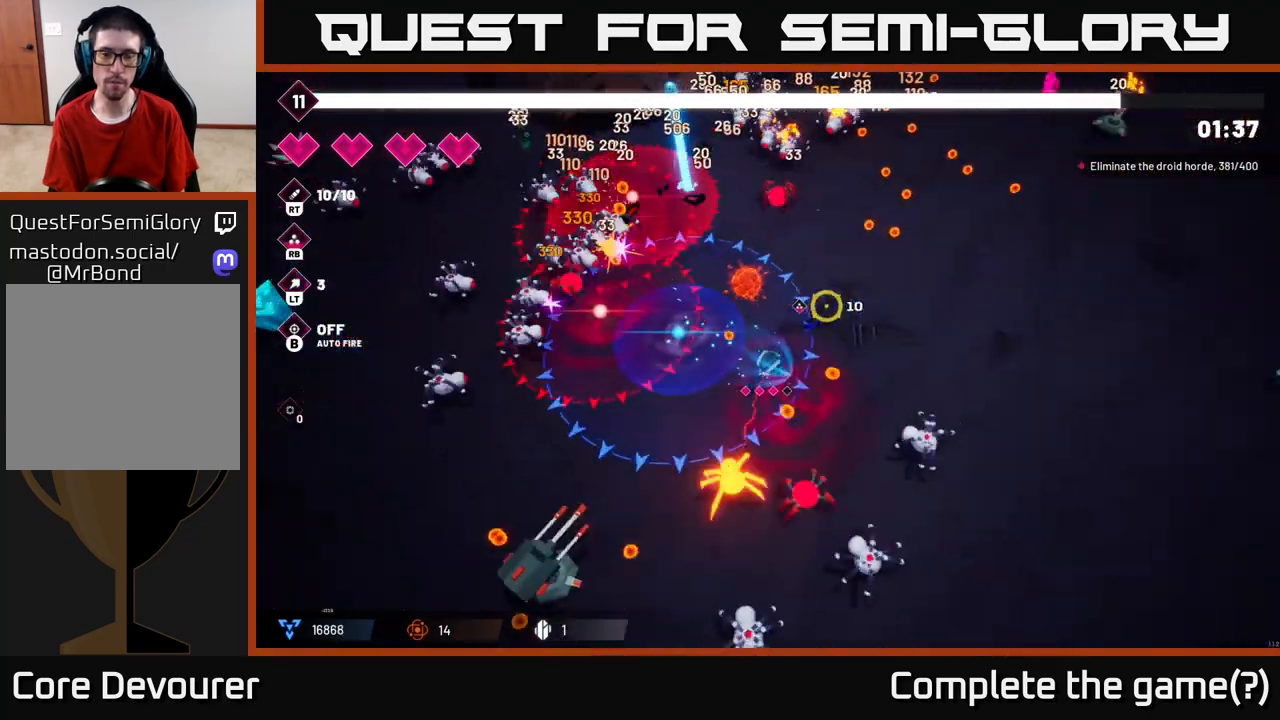
{"buttons": [], "left_stick": "up-right", "right_stick": "up", "events": [[83, "left_stick", "up-right"], [217, "L2", "down"], [333, "L2", "up"], [333, "right_stick", "up"]]}
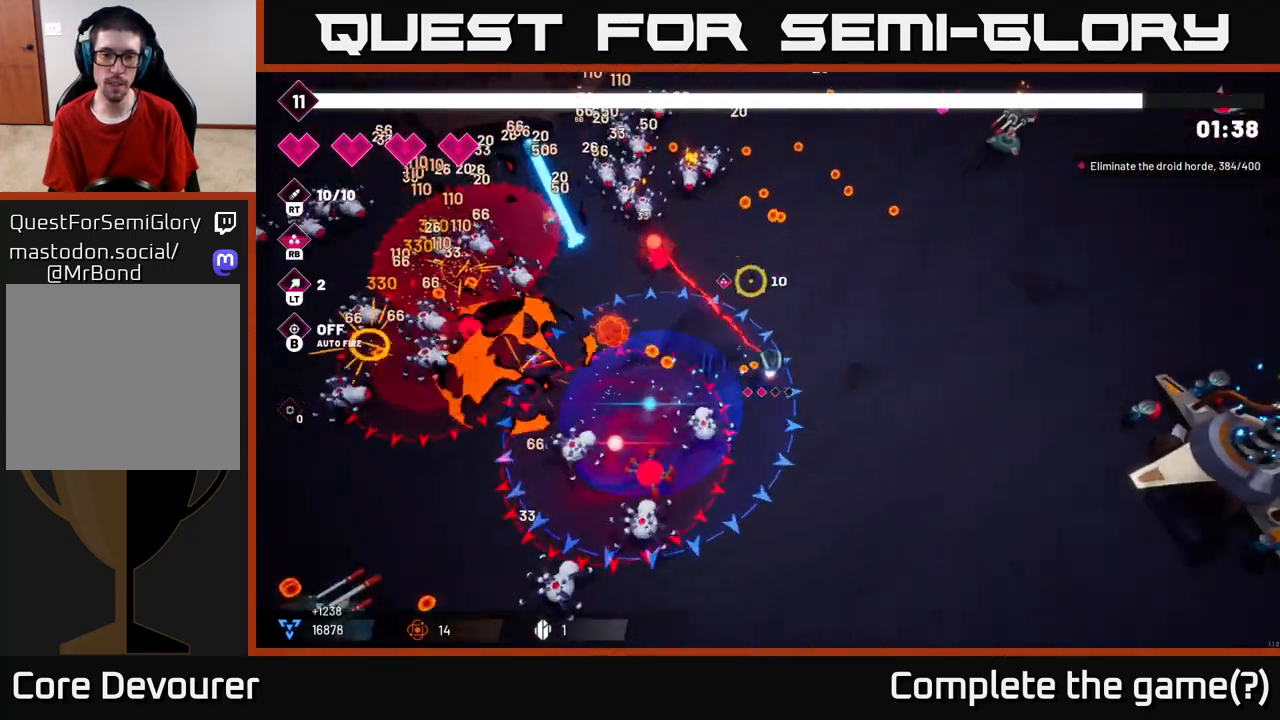
{"buttons": [], "left_stick": "up-right", "right_stick": "up", "events": []}
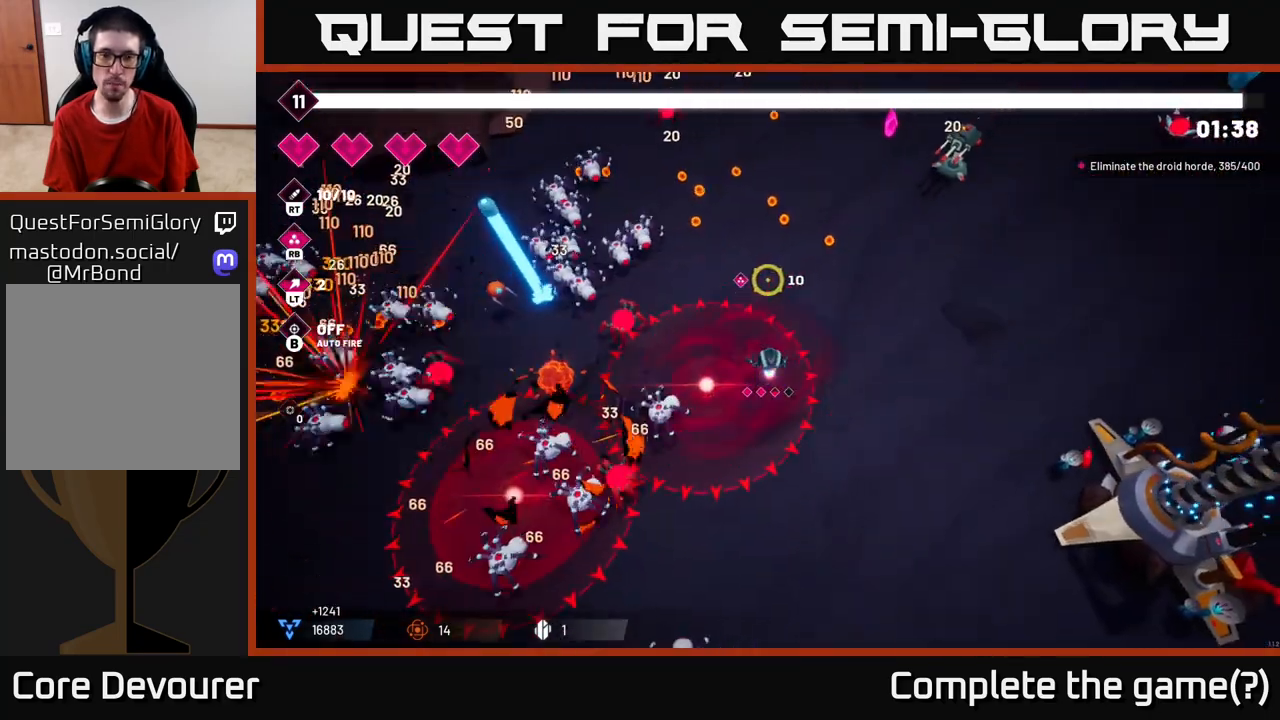
{"buttons": [], "left_stick": "up-right", "right_stick": "up-right", "events": [[383, "right_stick", "up-right"]]}